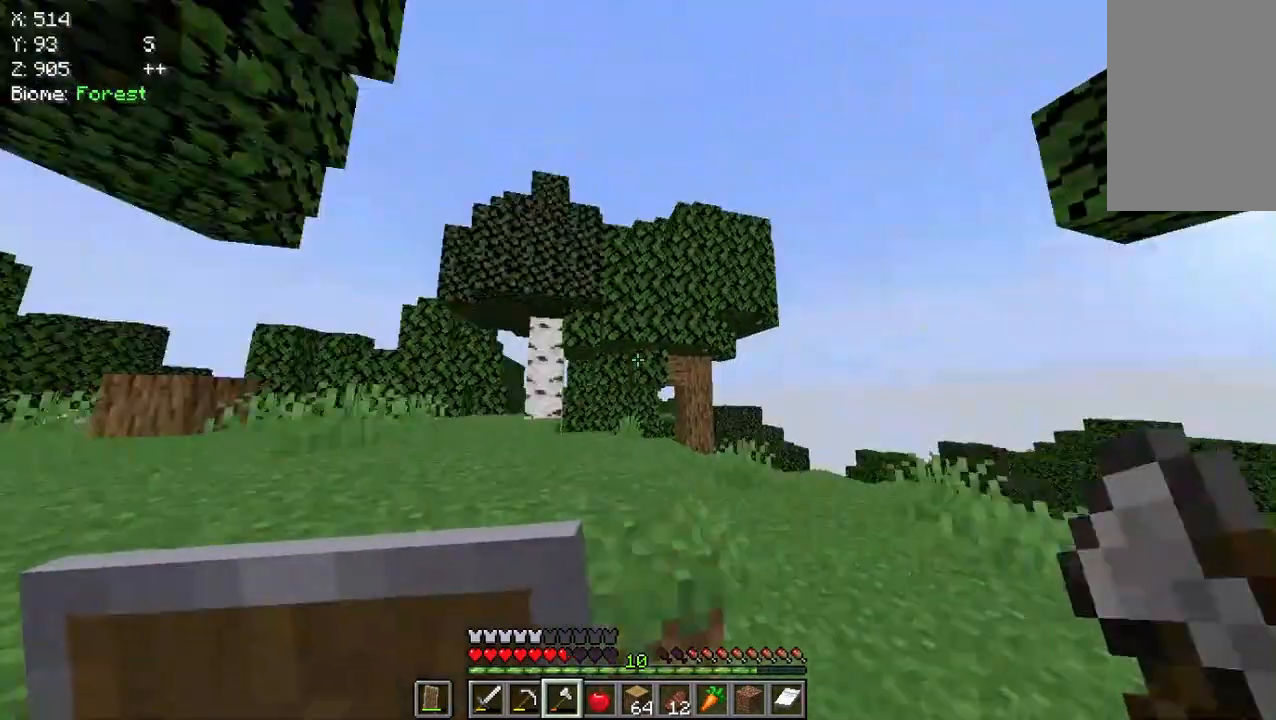
Gameplay with keyboard and mouse; each line is a JSON object with the keys and mouse buttons held at the frame after it. "events" lists presses ("down") and releases ("up") of "a", "d", "s", "w", "mouse_left" and "mouse_right" between this image and that frame as [ms after this image, input, new state], when the widget could be followed in between. "mouse_left", "mouse_right" = the "left", "right" buttons of the "mouse" list. No other keys are recorded. Fast repeated clicks can show as one long hold. Mouse movement is not recorded.
{"keys": ["w"], "mouse": [], "events": []}
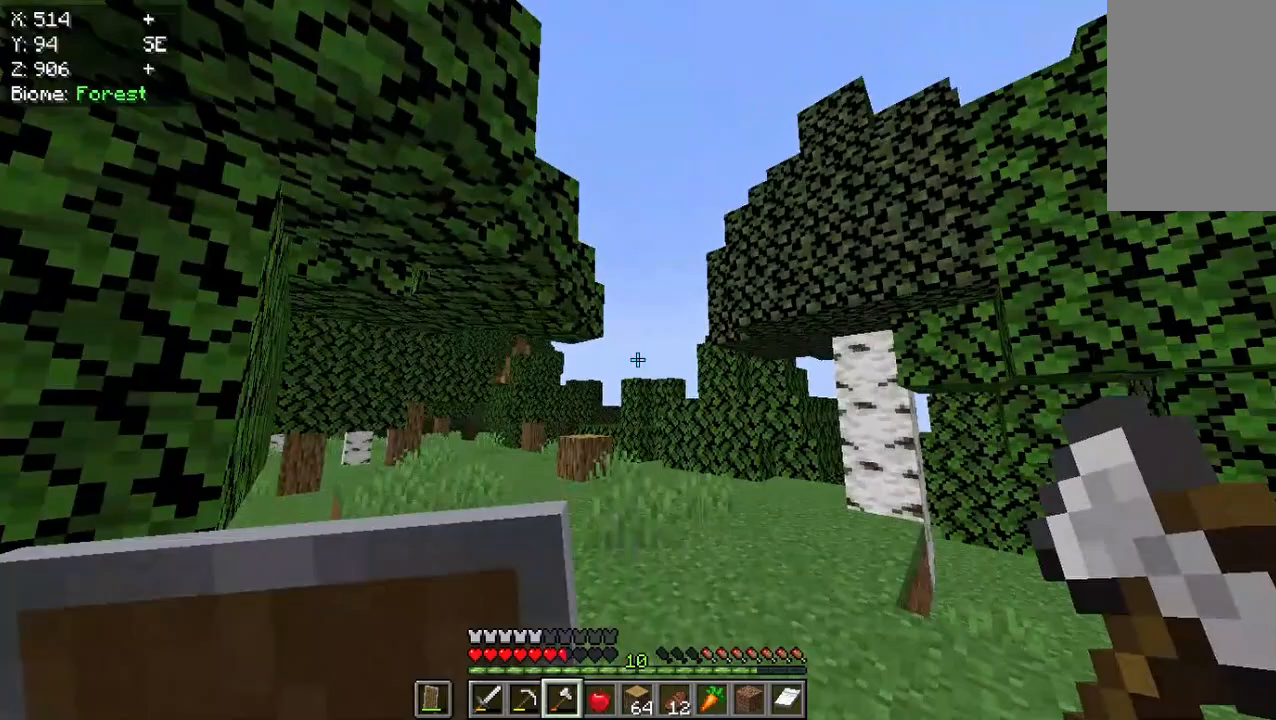
{"keys": ["w"], "mouse": [], "events": [[400, "w", "up"], [467, "w", "down"]]}
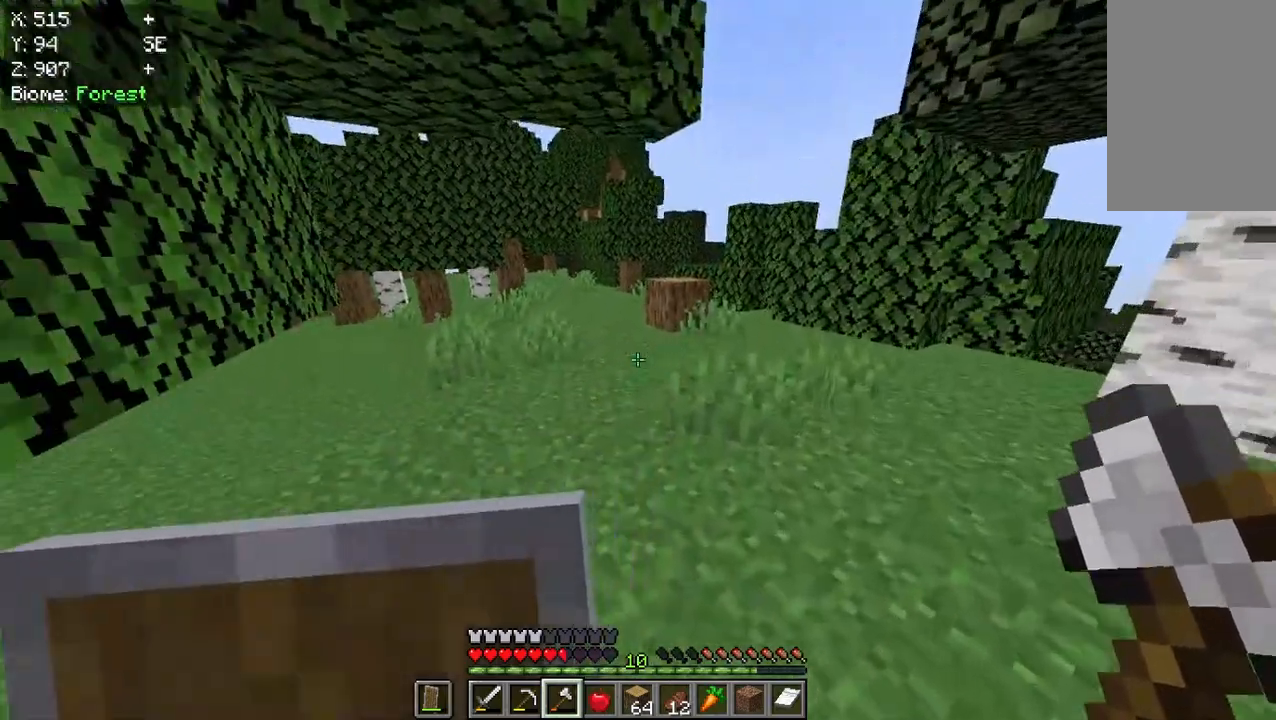
{"keys": ["w"], "mouse": [], "events": [[133, "w", "up"], [167, "w", "down"]]}
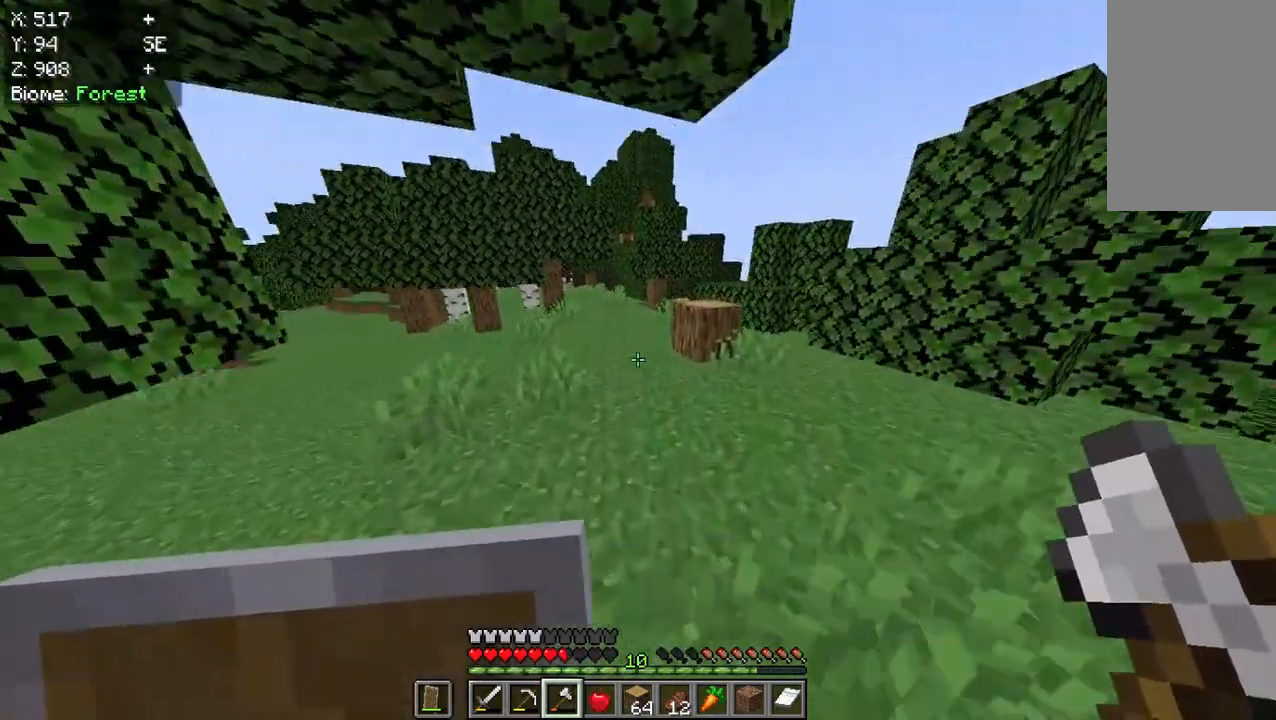
{"keys": ["w"], "mouse": ["left"], "events": [[50, "mouse_left", "down"]]}
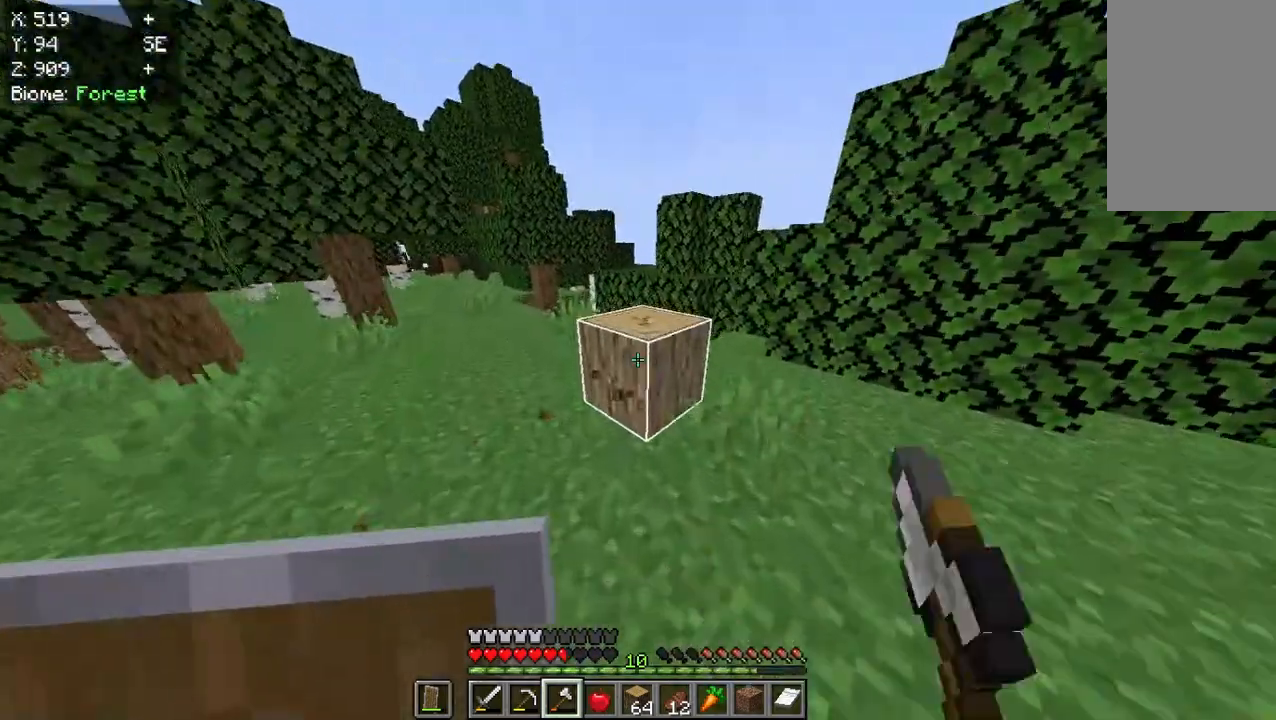
{"keys": [], "mouse": ["left"], "events": [[183, "w", "up"]]}
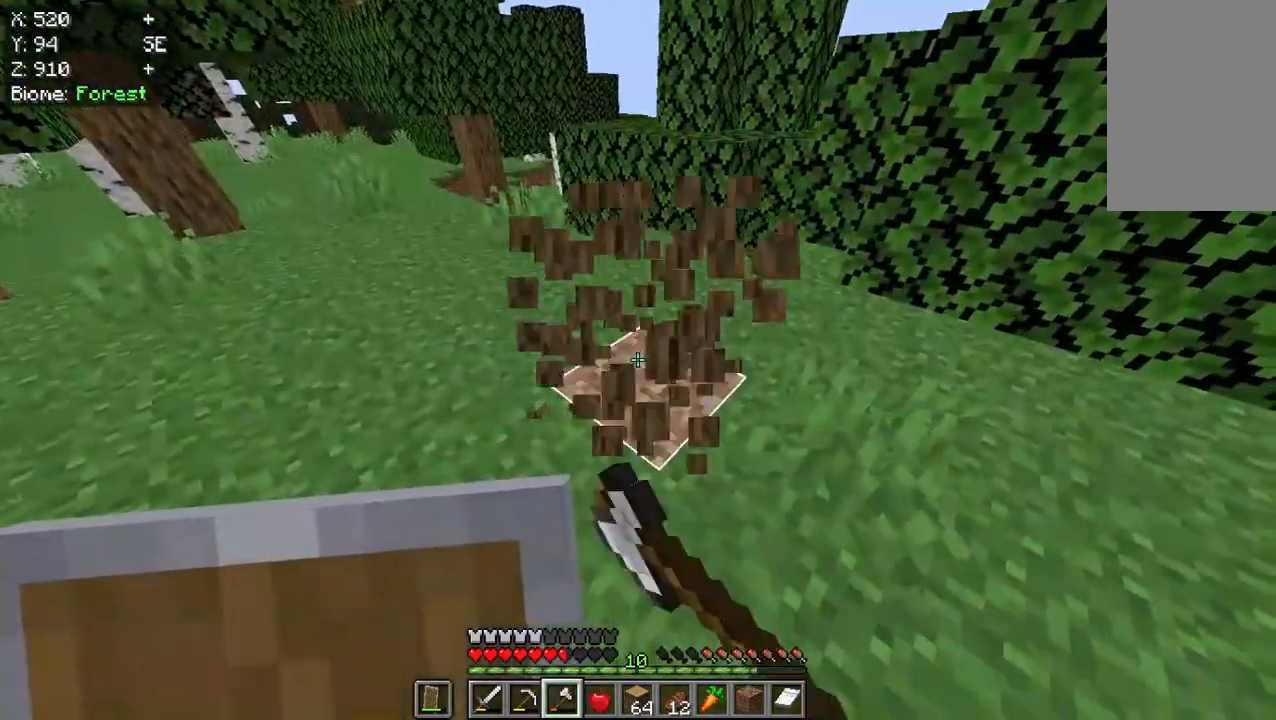
{"keys": ["w"], "mouse": [], "events": [[417, "w", "down"], [450, "mouse_left", "up"]]}
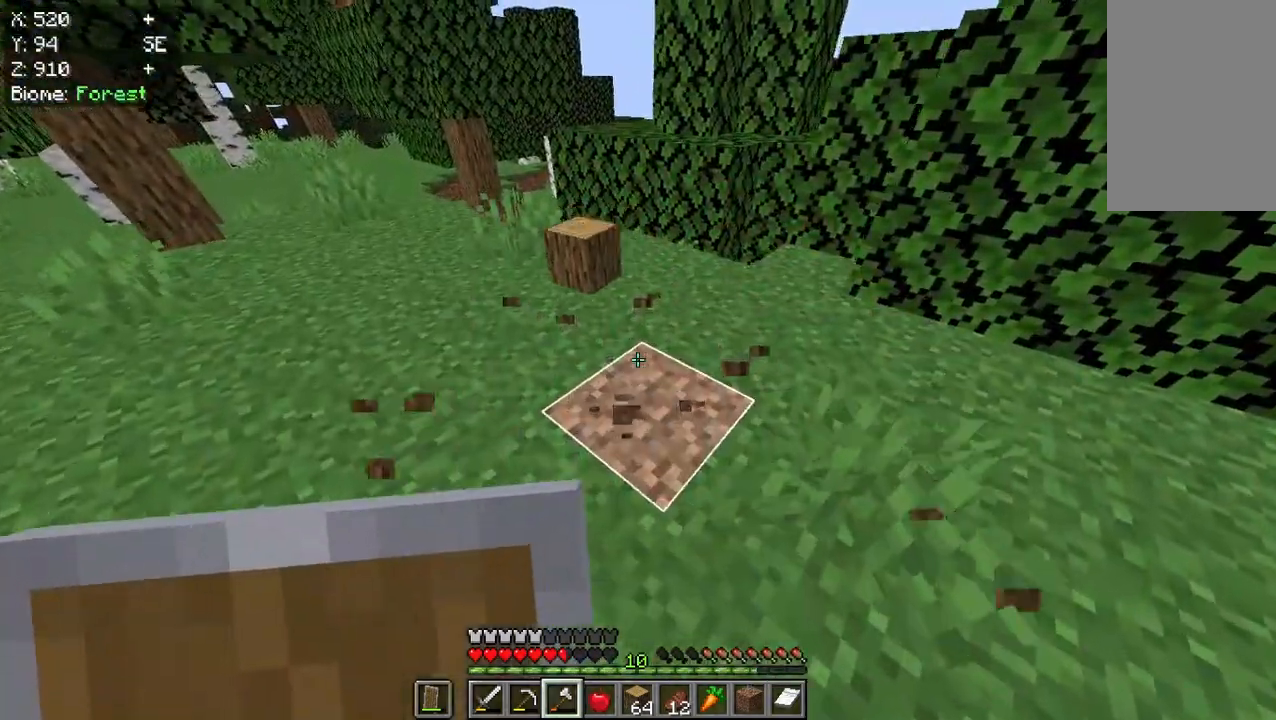
{"keys": ["w"], "mouse": [], "events": []}
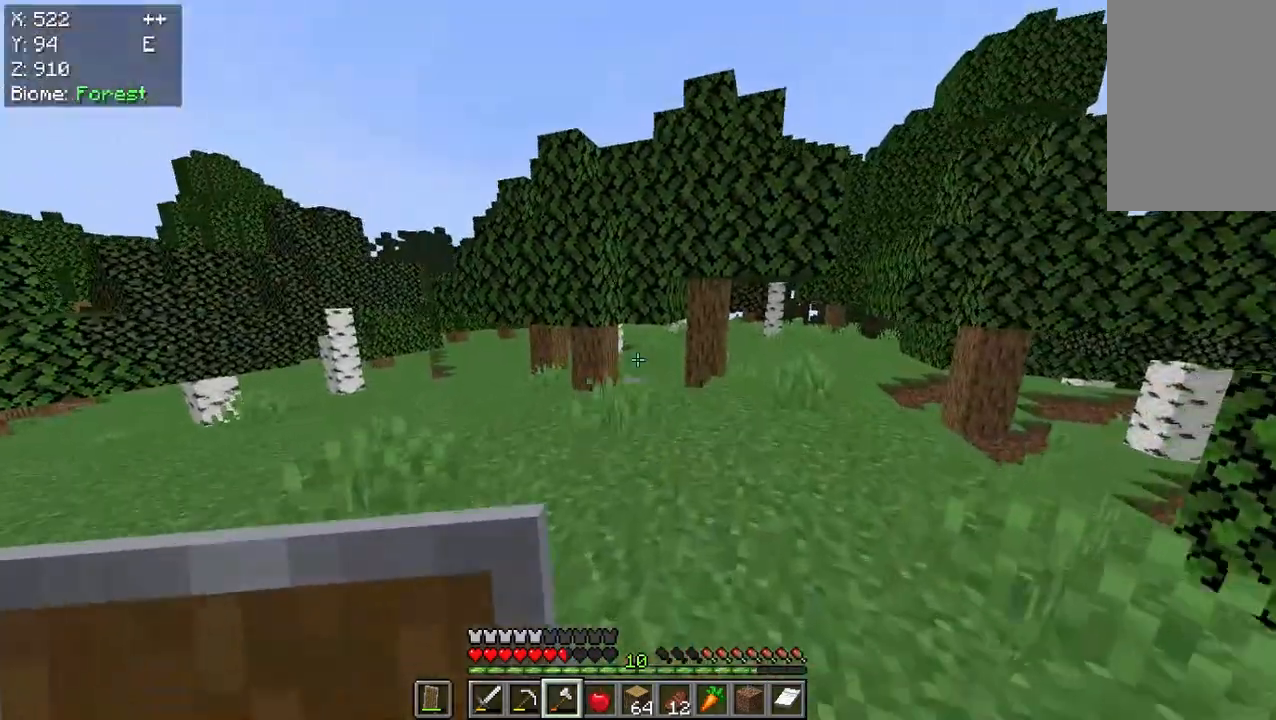
{"keys": ["w"], "mouse": ["left"], "events": [[450, "mouse_left", "down"]]}
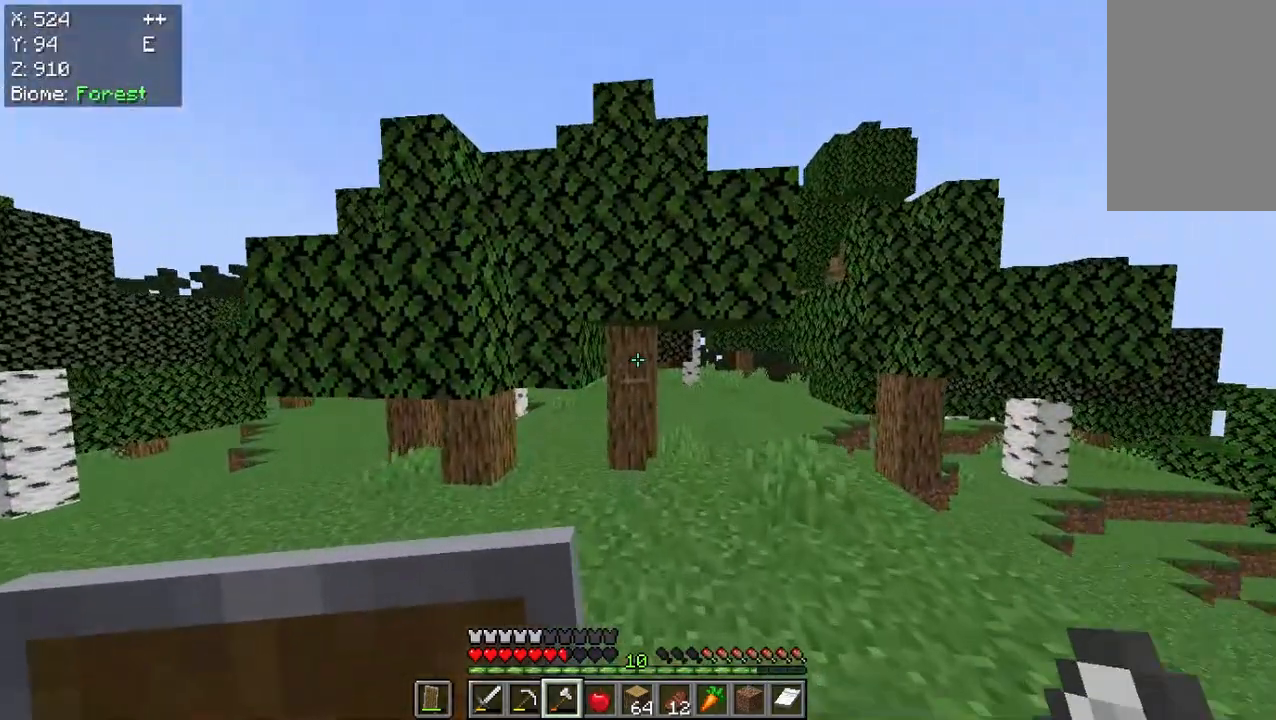
{"keys": ["w"], "mouse": ["left"], "events": []}
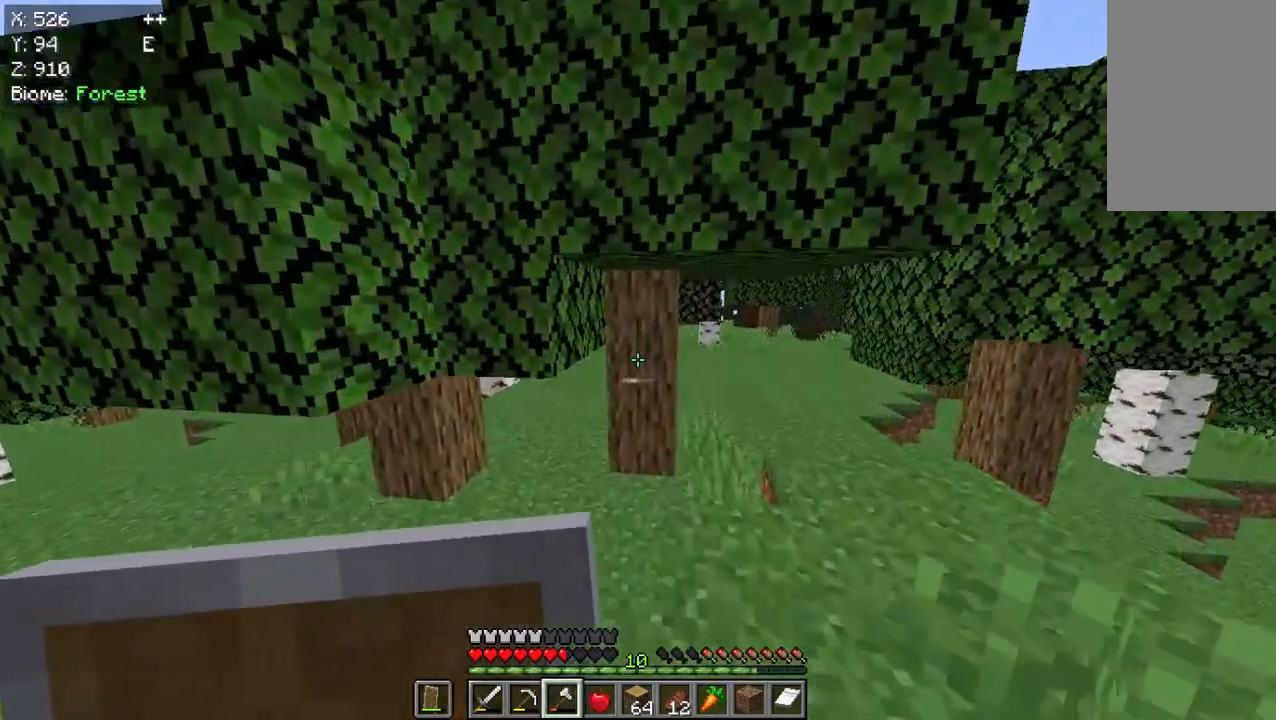
{"keys": ["w"], "mouse": ["left"], "events": []}
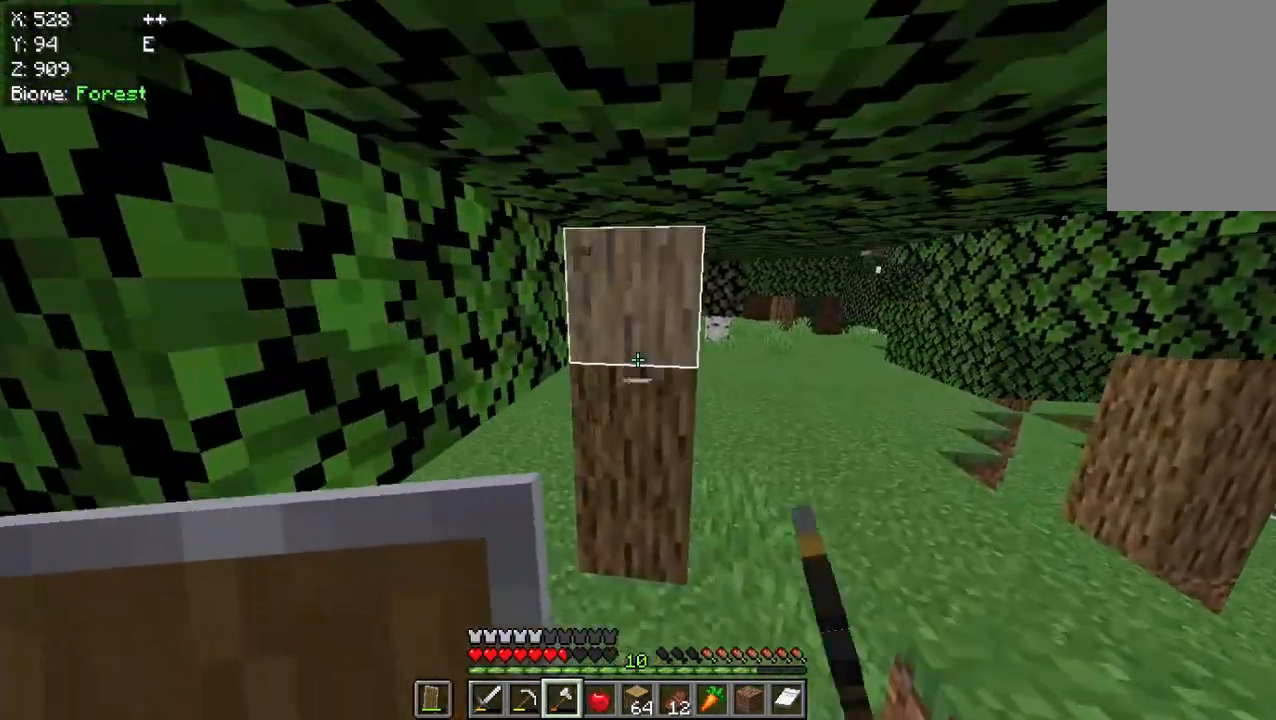
{"keys": ["w"], "mouse": ["left"], "events": []}
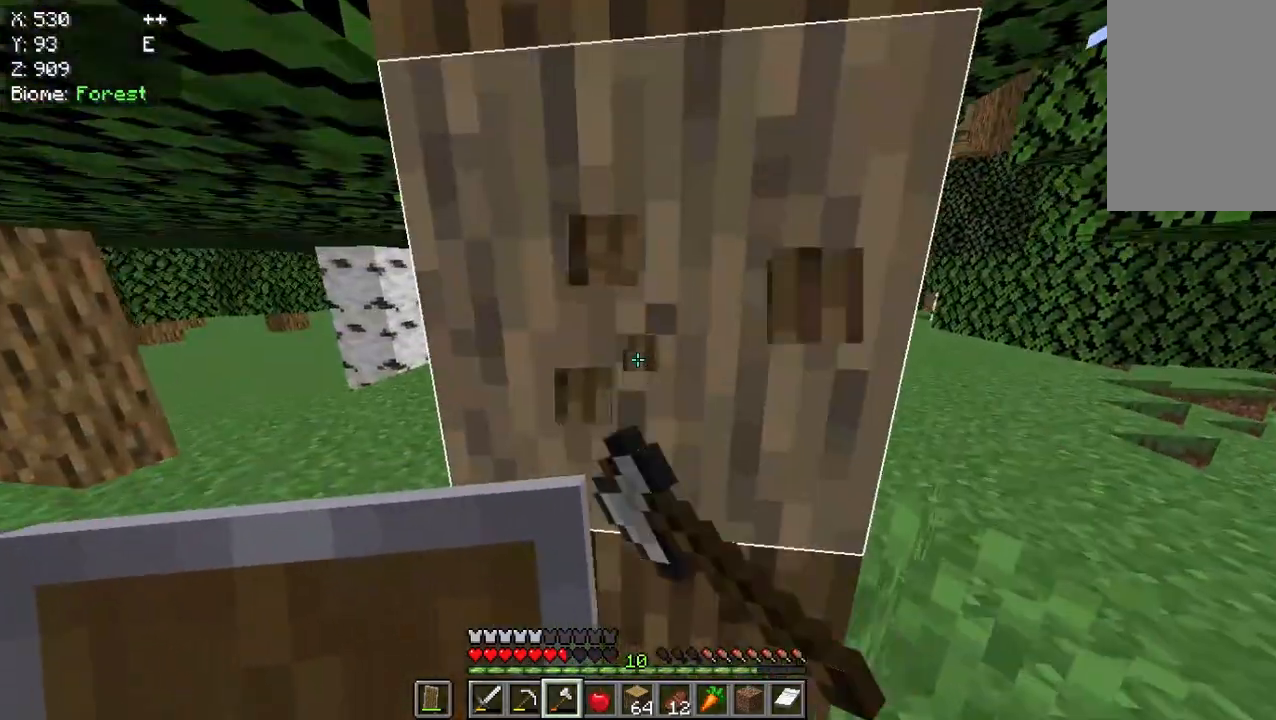
{"keys": [], "mouse": ["left"], "events": [[17, "w", "up"]]}
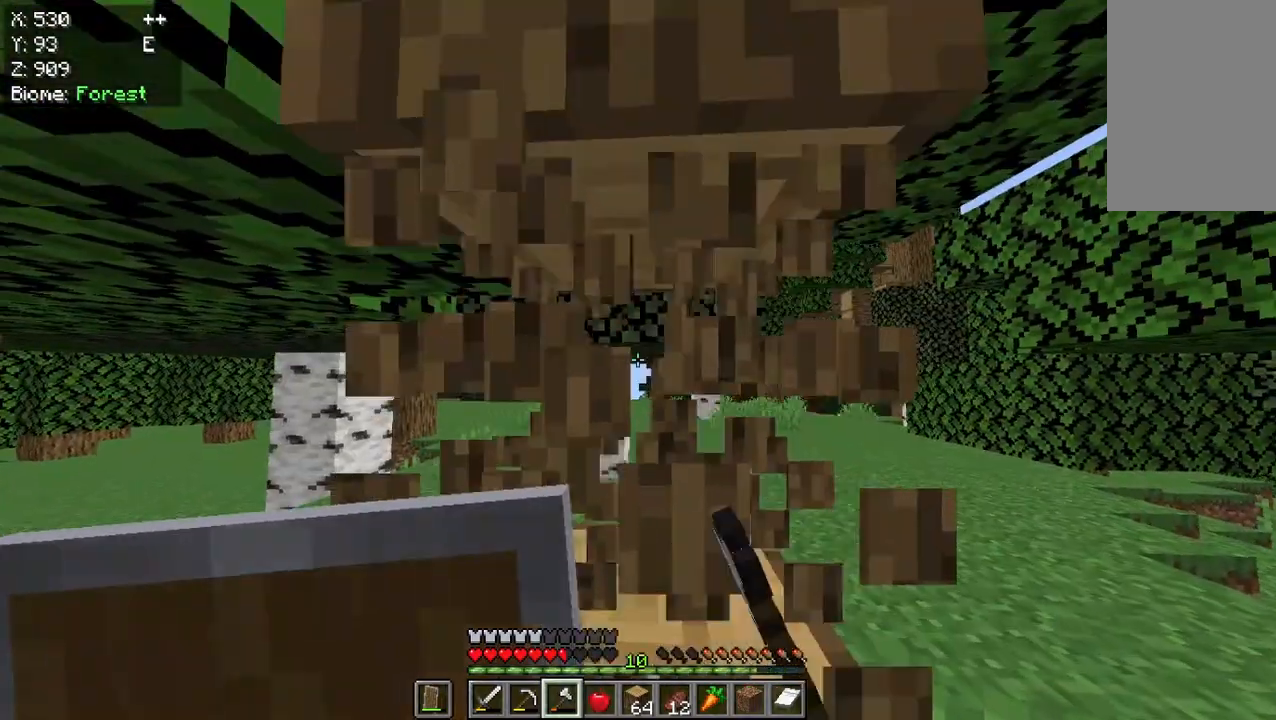
{"keys": [], "mouse": ["left"], "events": []}
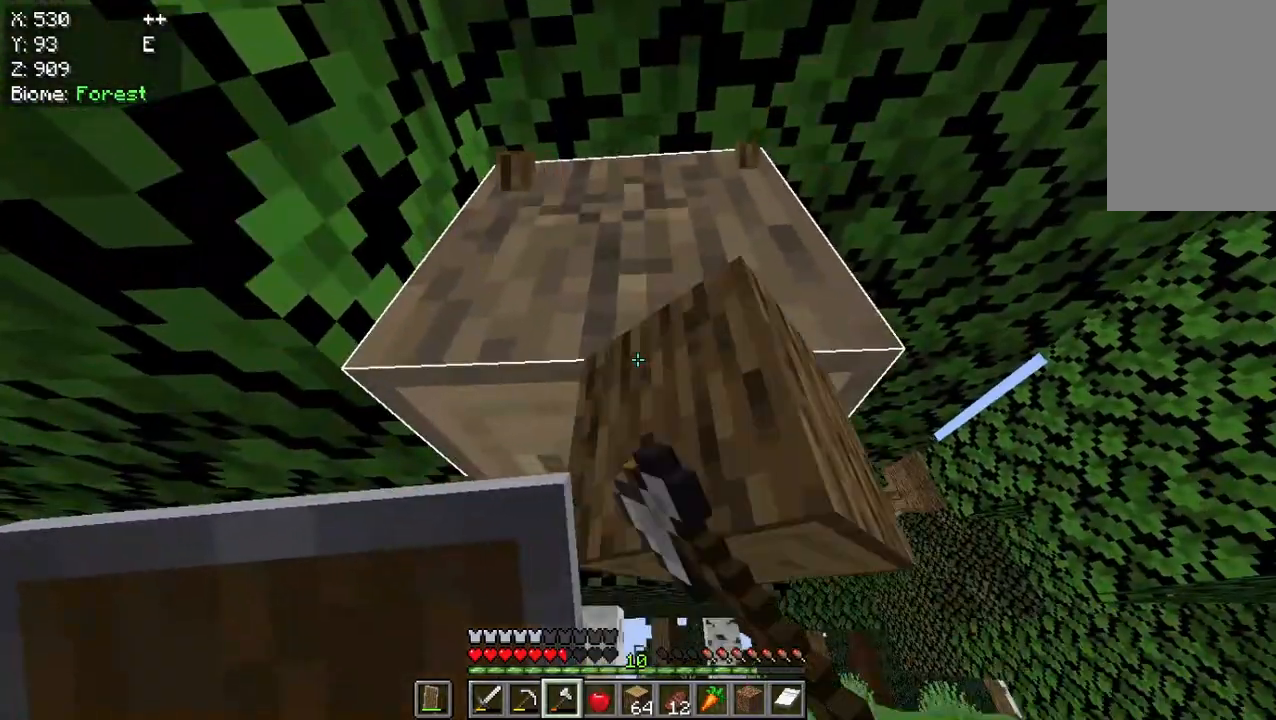
{"keys": ["w"], "mouse": ["left"], "events": [[350, "w", "down"]]}
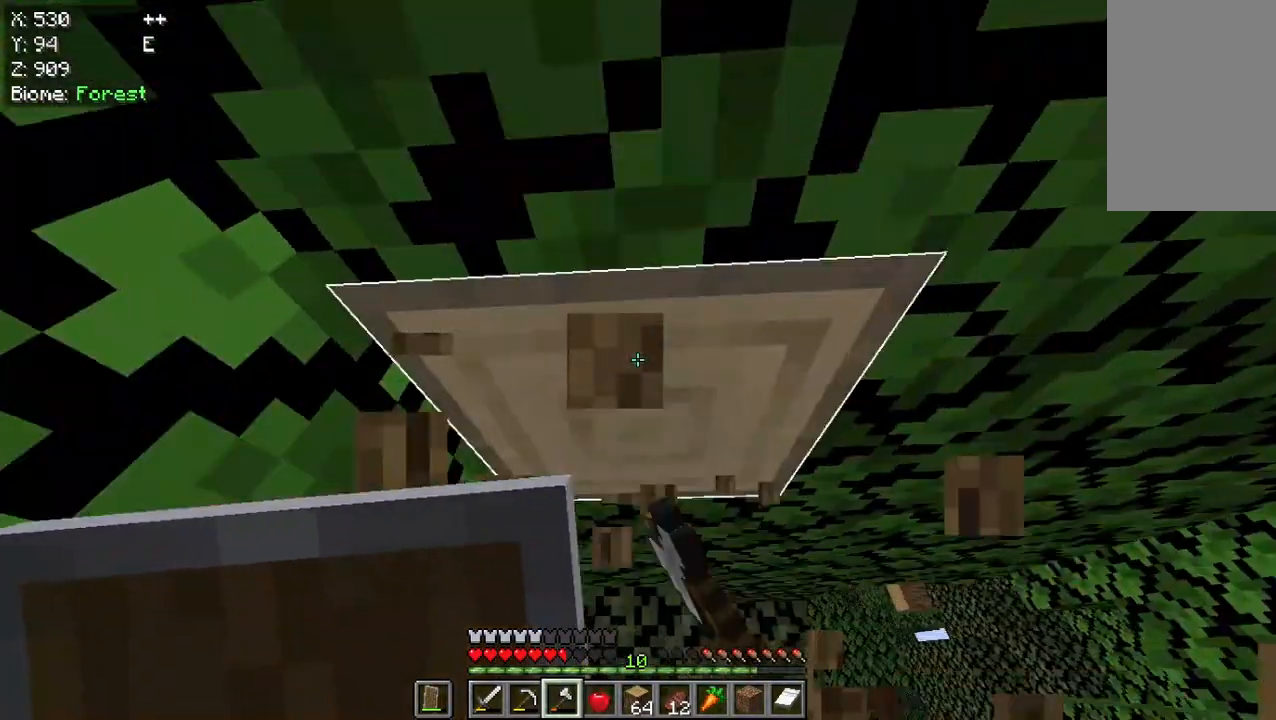
{"keys": [], "mouse": ["left"], "events": [[250, "w", "up"]]}
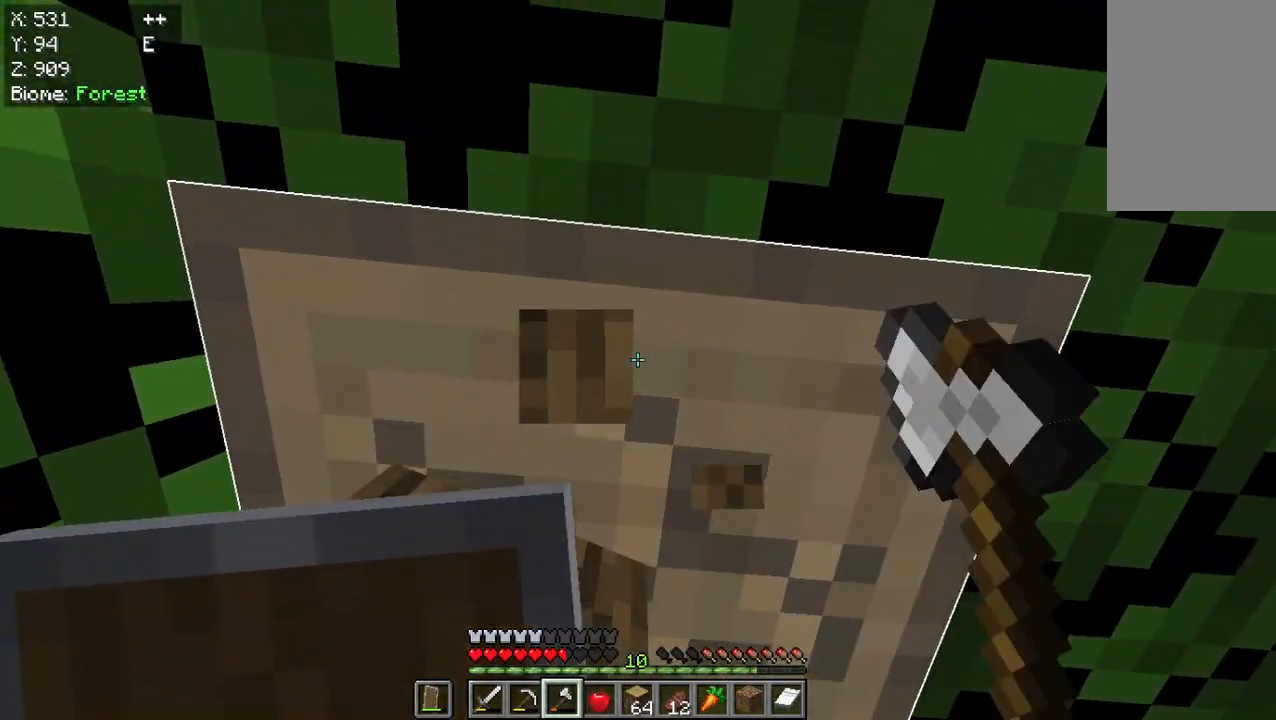
{"keys": [], "mouse": ["left"], "events": []}
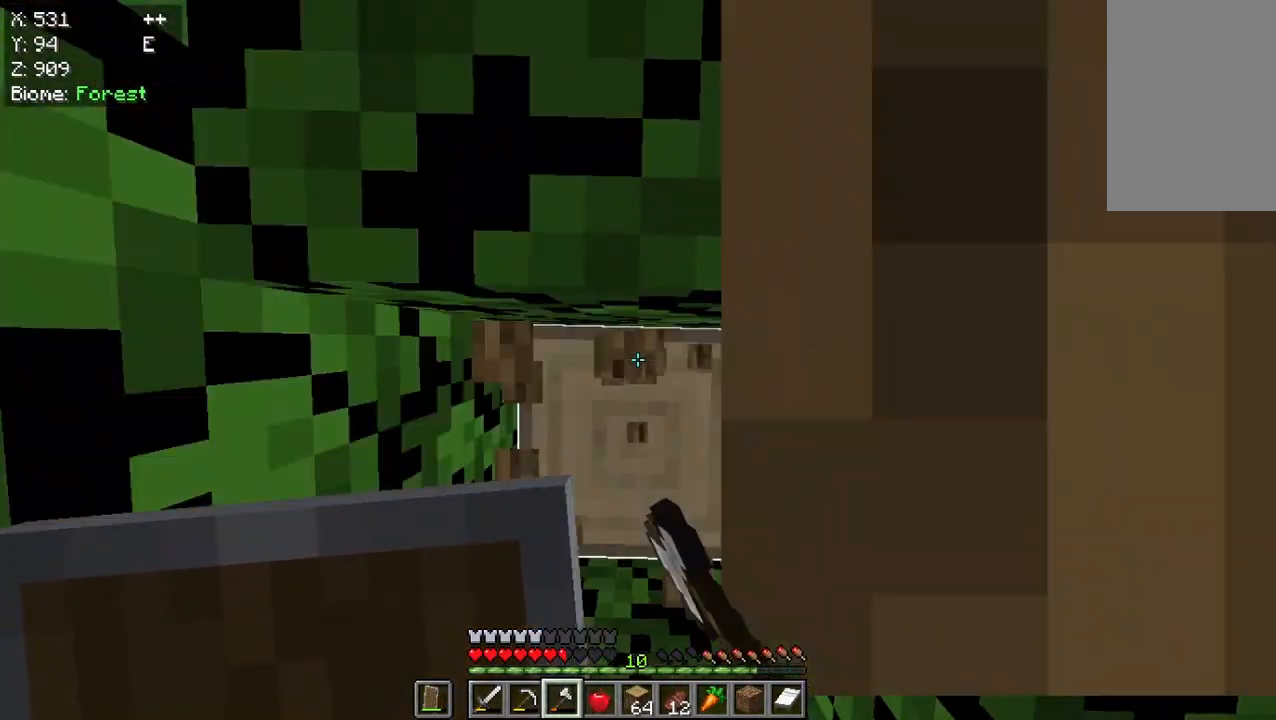
{"keys": [], "mouse": ["left"], "events": [[217, "w", "down"], [383, "w", "up"]]}
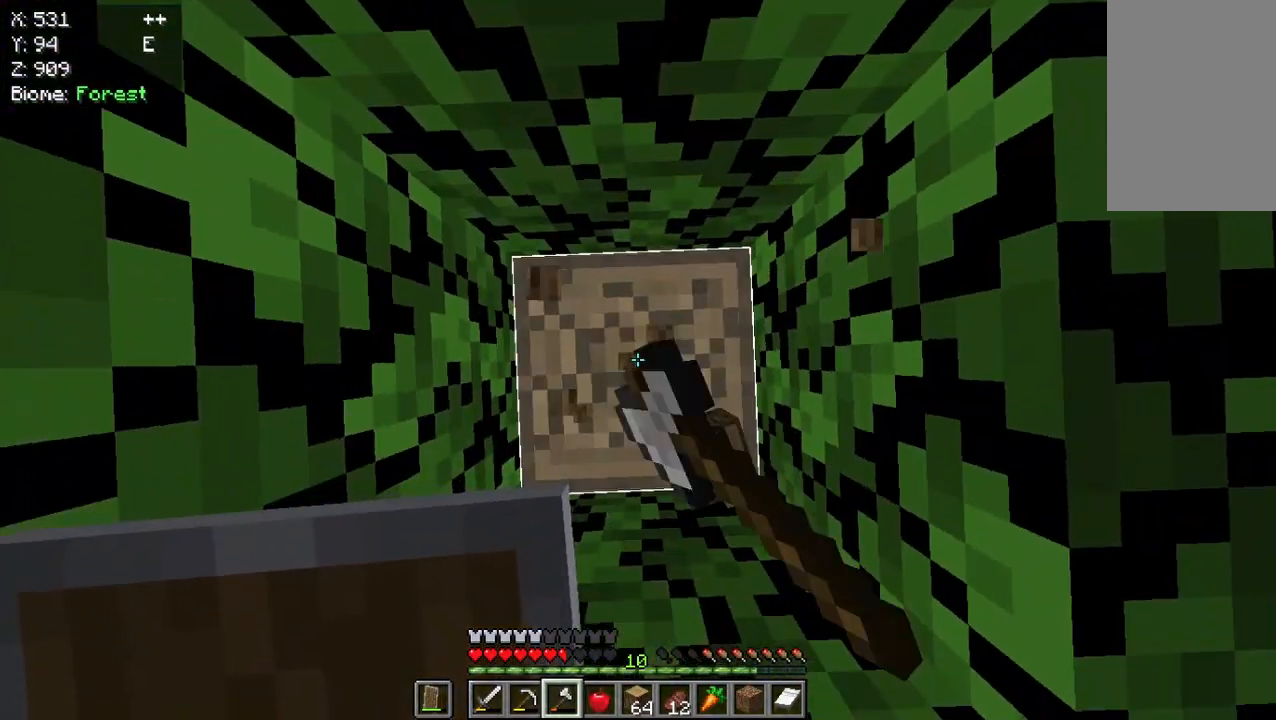
{"keys": [], "mouse": ["left"], "events": []}
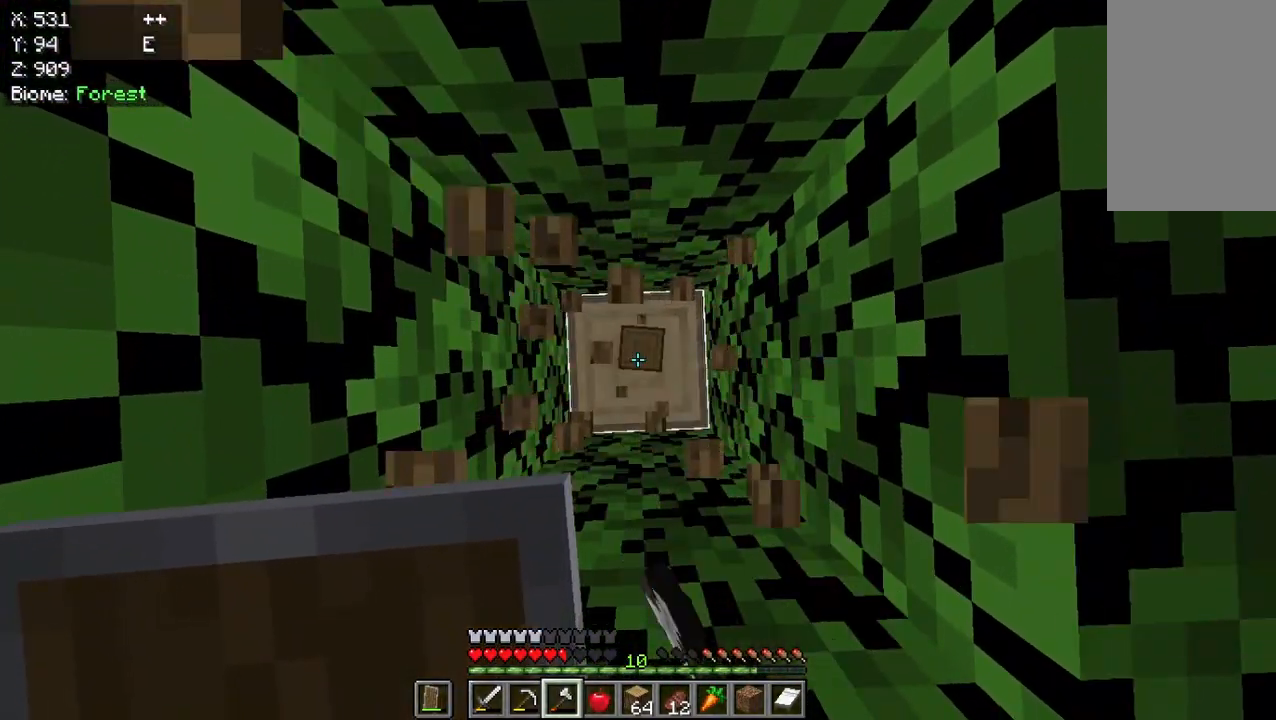
{"keys": [], "mouse": ["left"], "events": []}
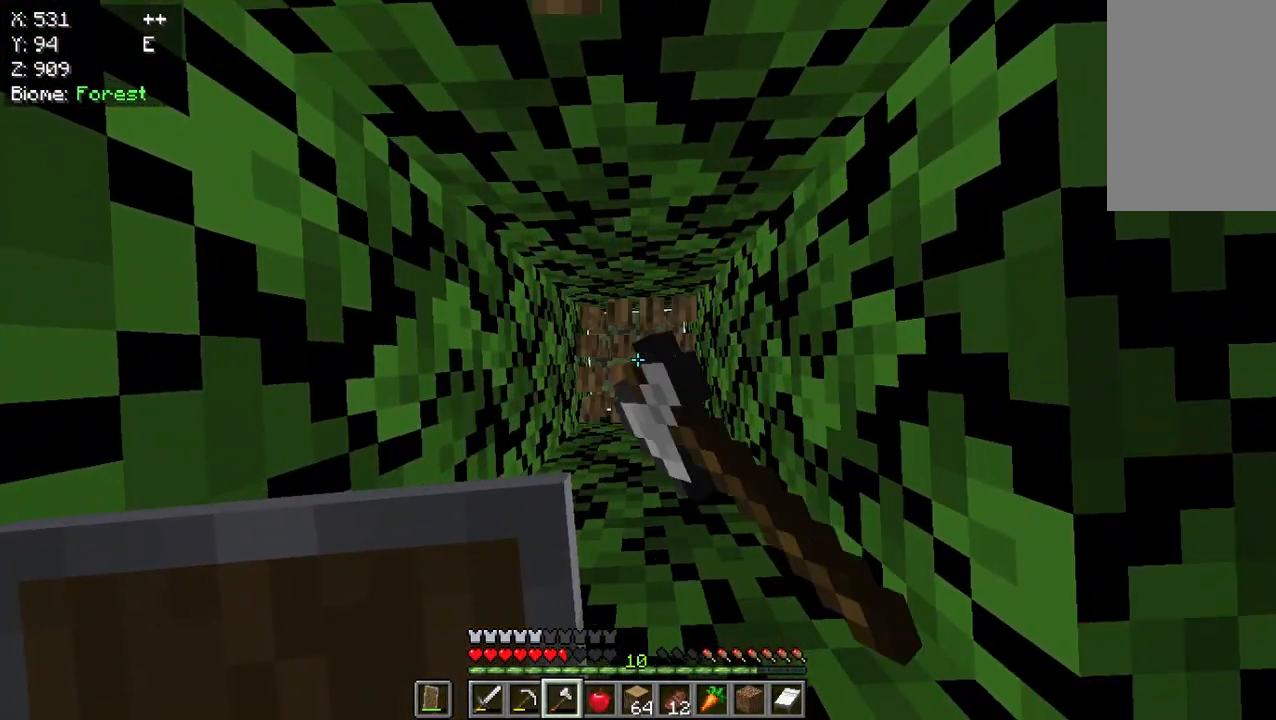
{"keys": [], "mouse": ["left"], "events": []}
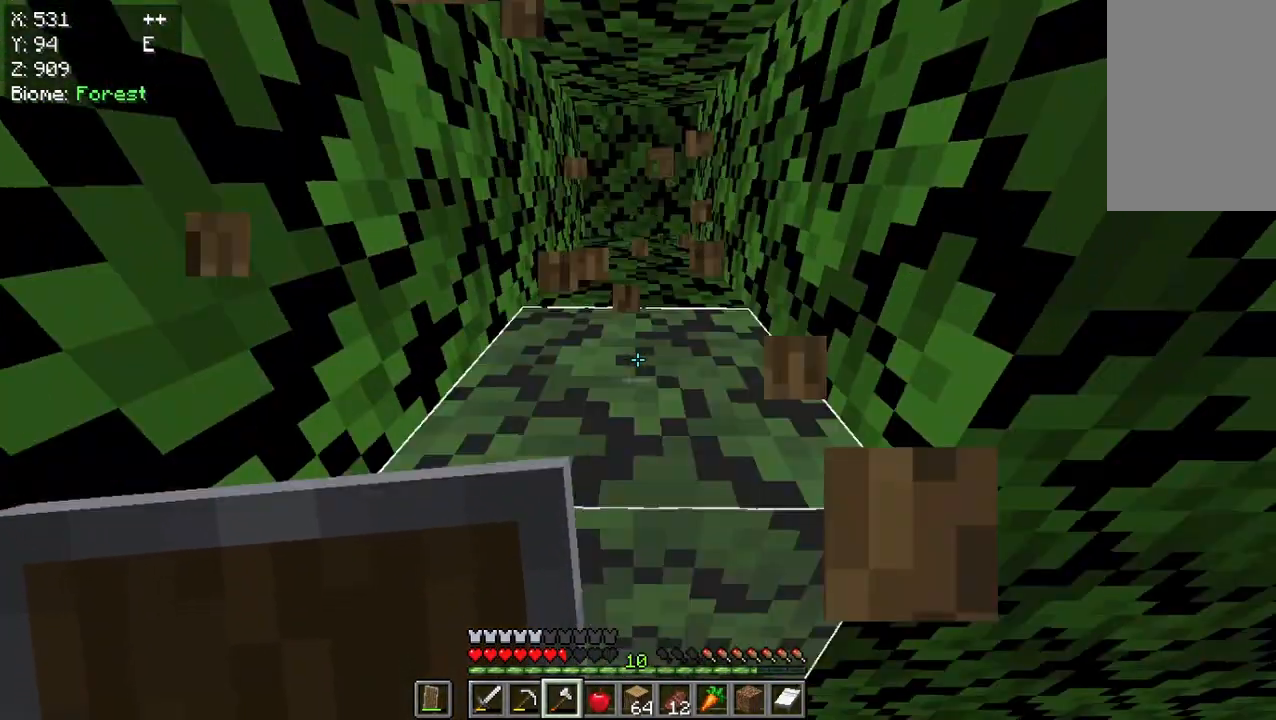
{"keys": [], "mouse": ["left"], "events": [[17, "mouse_left", "up"], [333, "mouse_left", "down"]]}
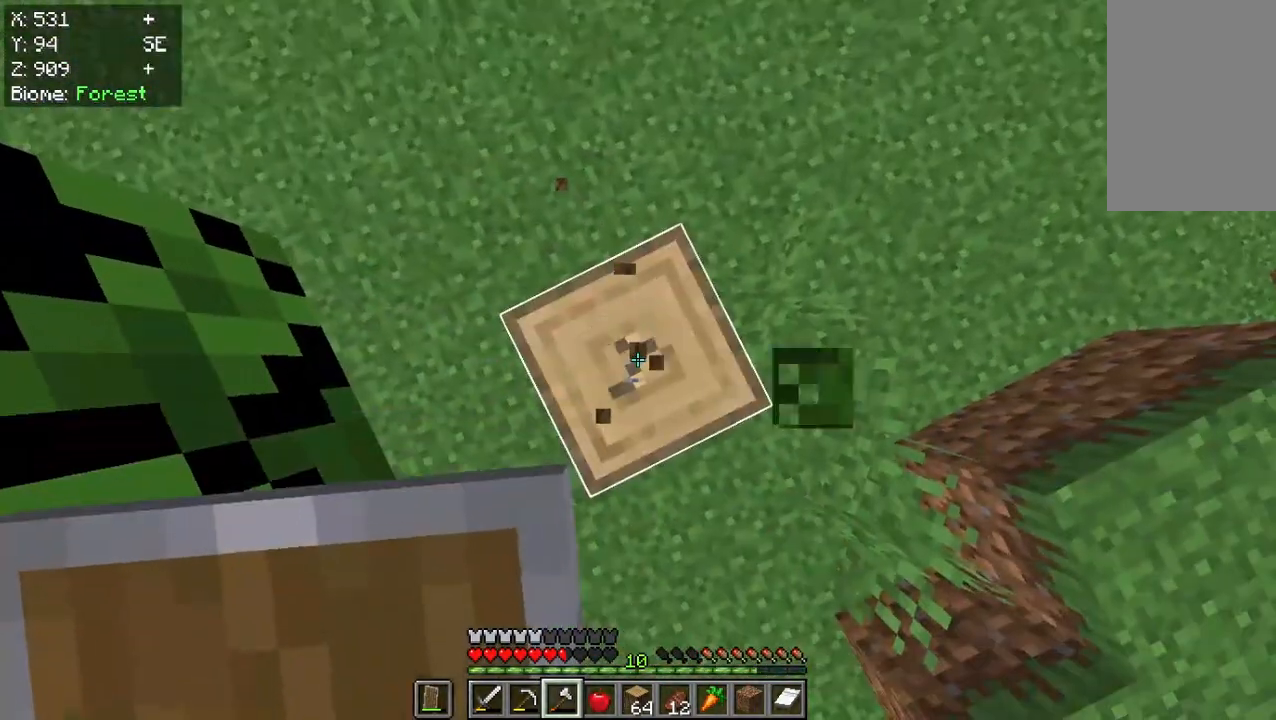
{"keys": [], "mouse": ["left"], "events": []}
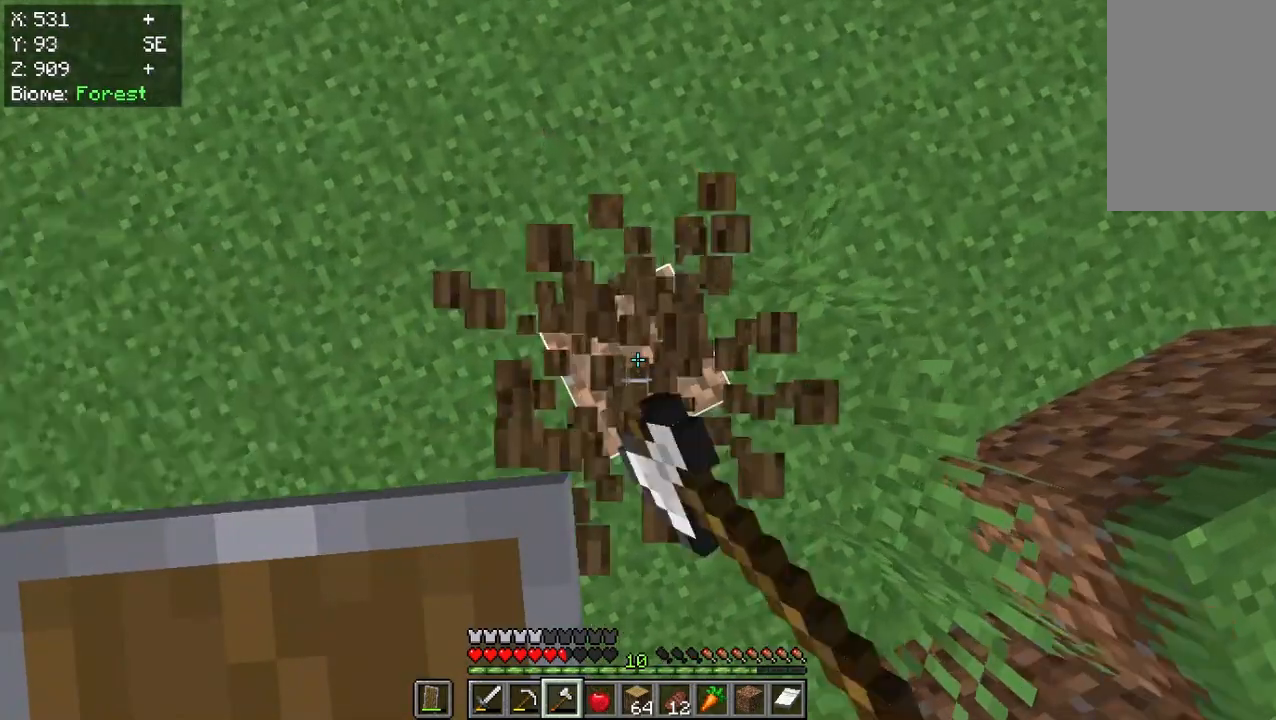
{"keys": ["w"], "mouse": [], "events": [[217, "mouse_left", "up"], [250, "w", "down"]]}
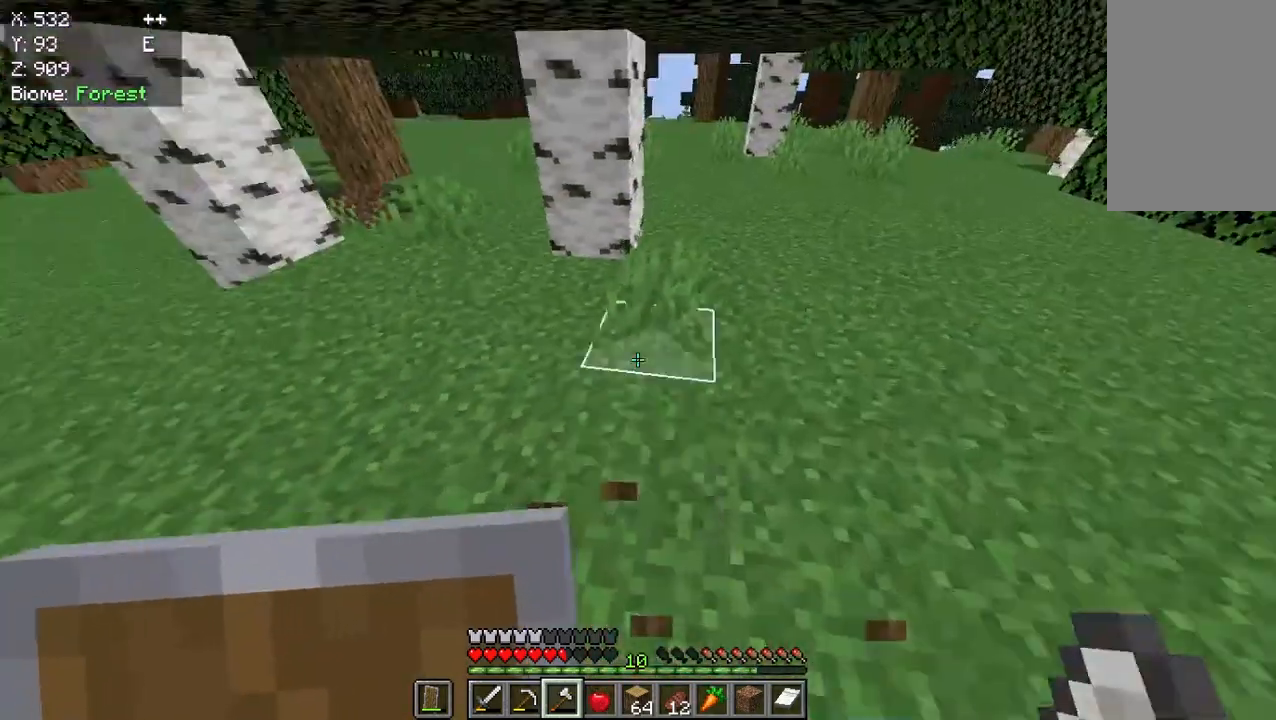
{"keys": ["w"], "mouse": [], "events": []}
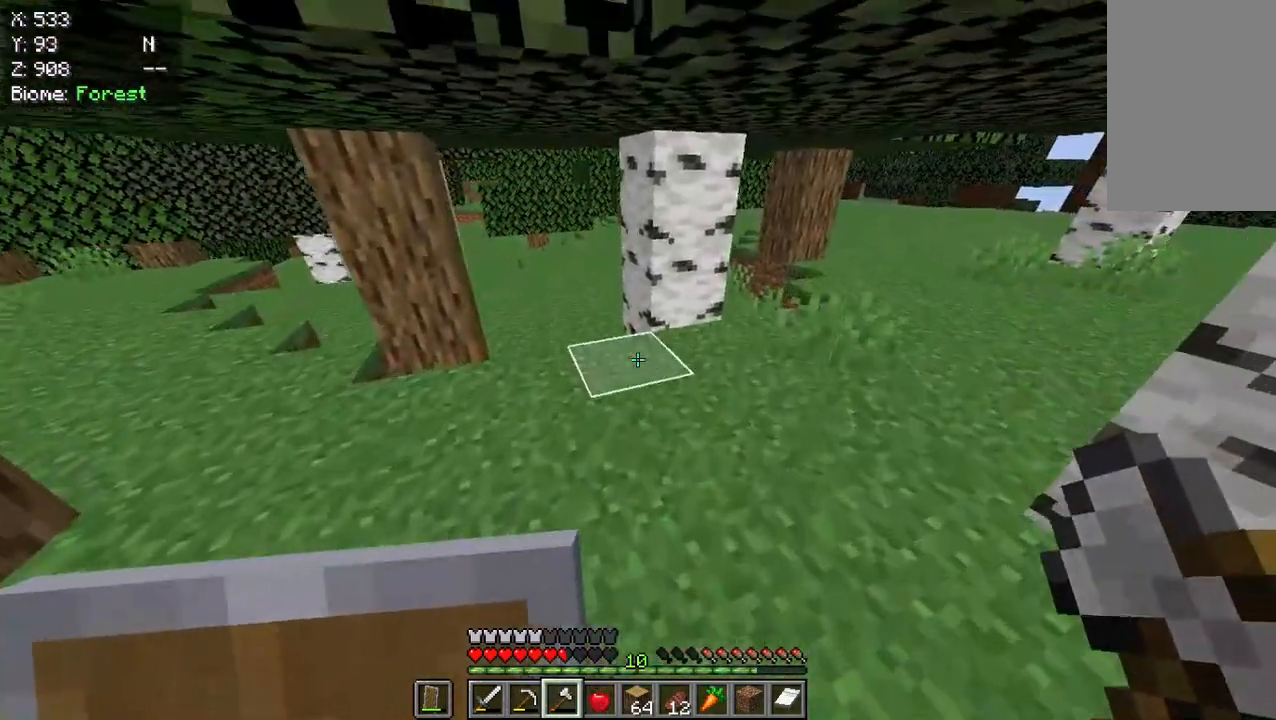
{"keys": ["w"], "mouse": ["left"], "events": [[350, "mouse_left", "down"]]}
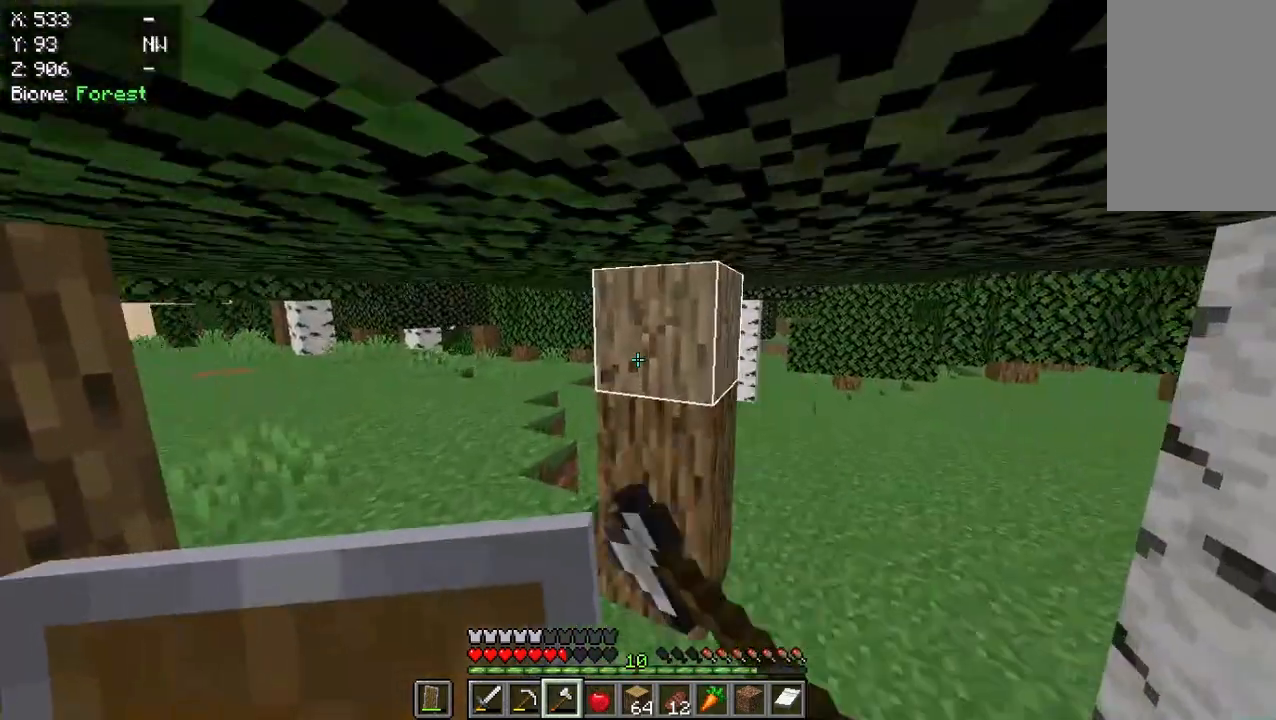
{"keys": [], "mouse": ["left"], "events": [[150, "w", "up"], [283, "a", "down"], [500, "a", "up"]]}
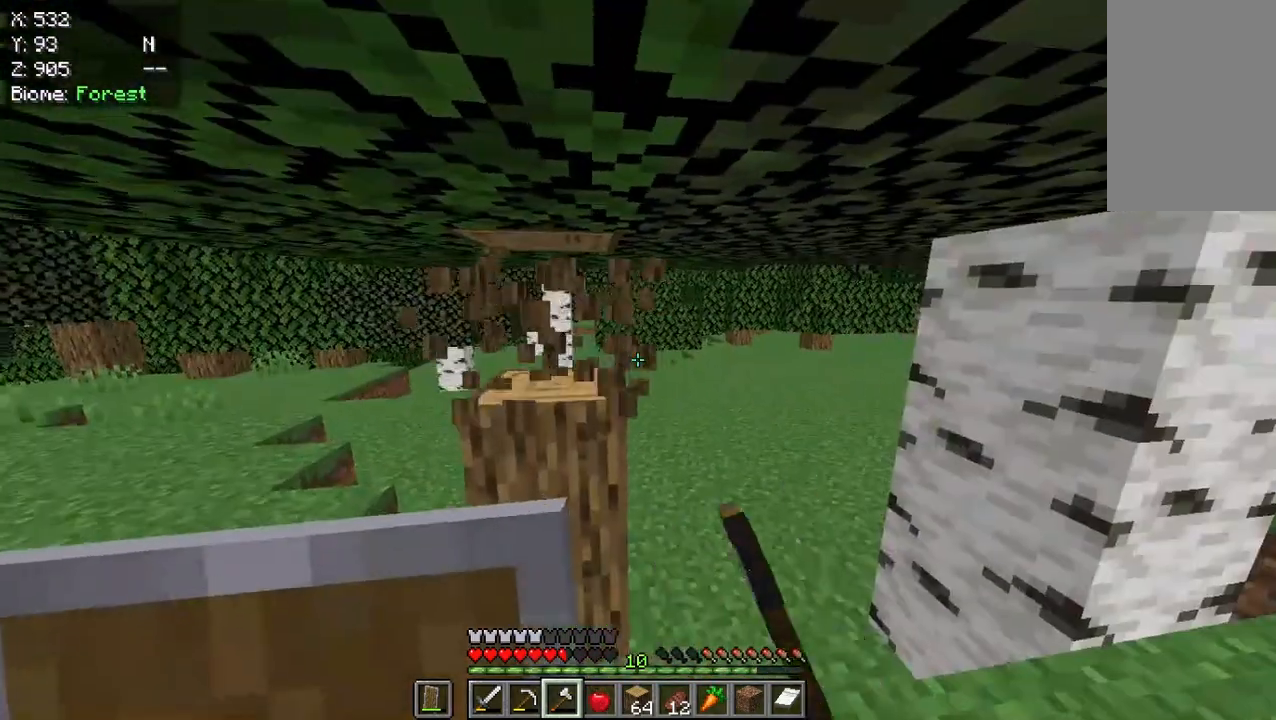
{"keys": [], "mouse": ["left"], "events": []}
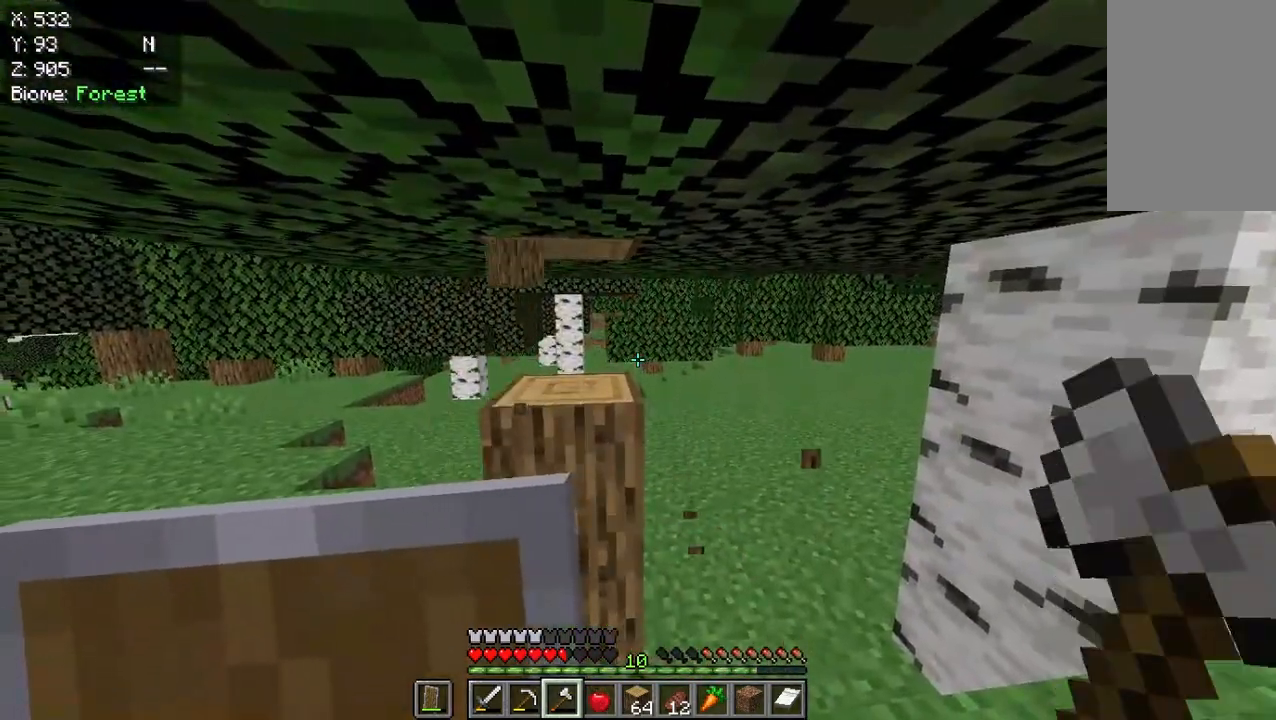
{"keys": [], "mouse": ["left"], "events": [[17, "a", "down"], [483, "a", "up"]]}
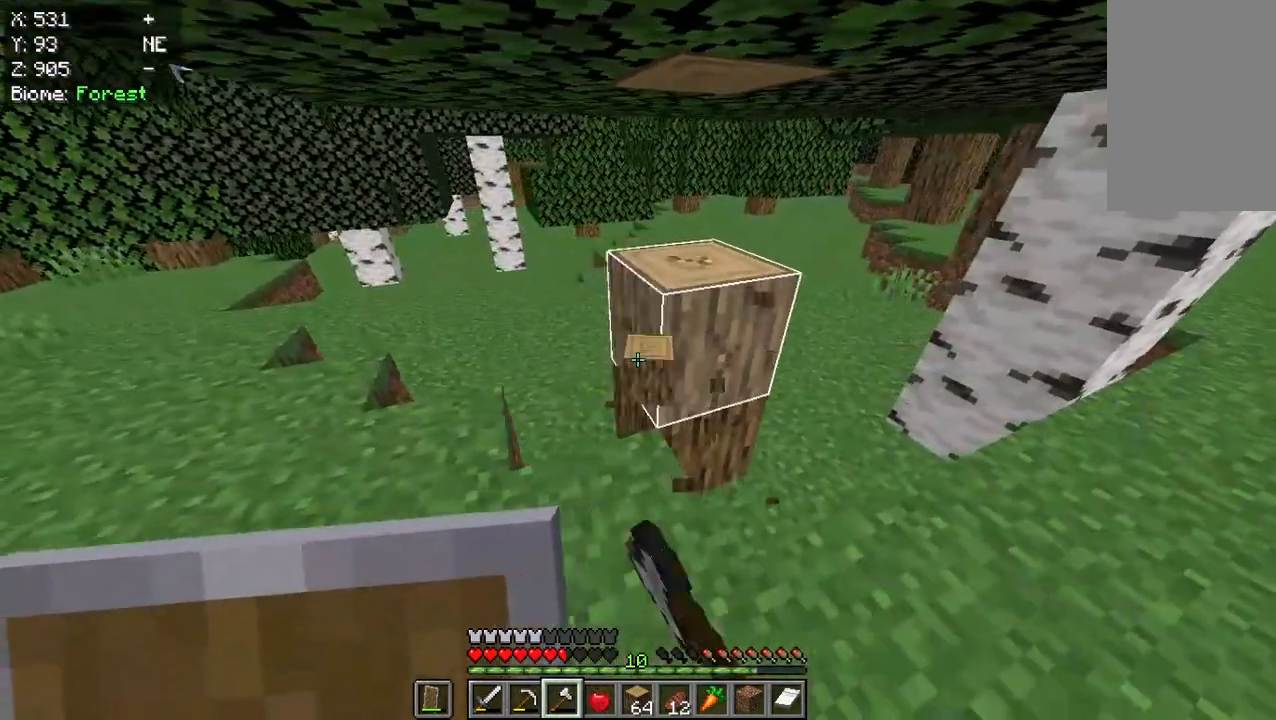
{"keys": ["w"], "mouse": ["left"], "events": [[417, "w", "down"]]}